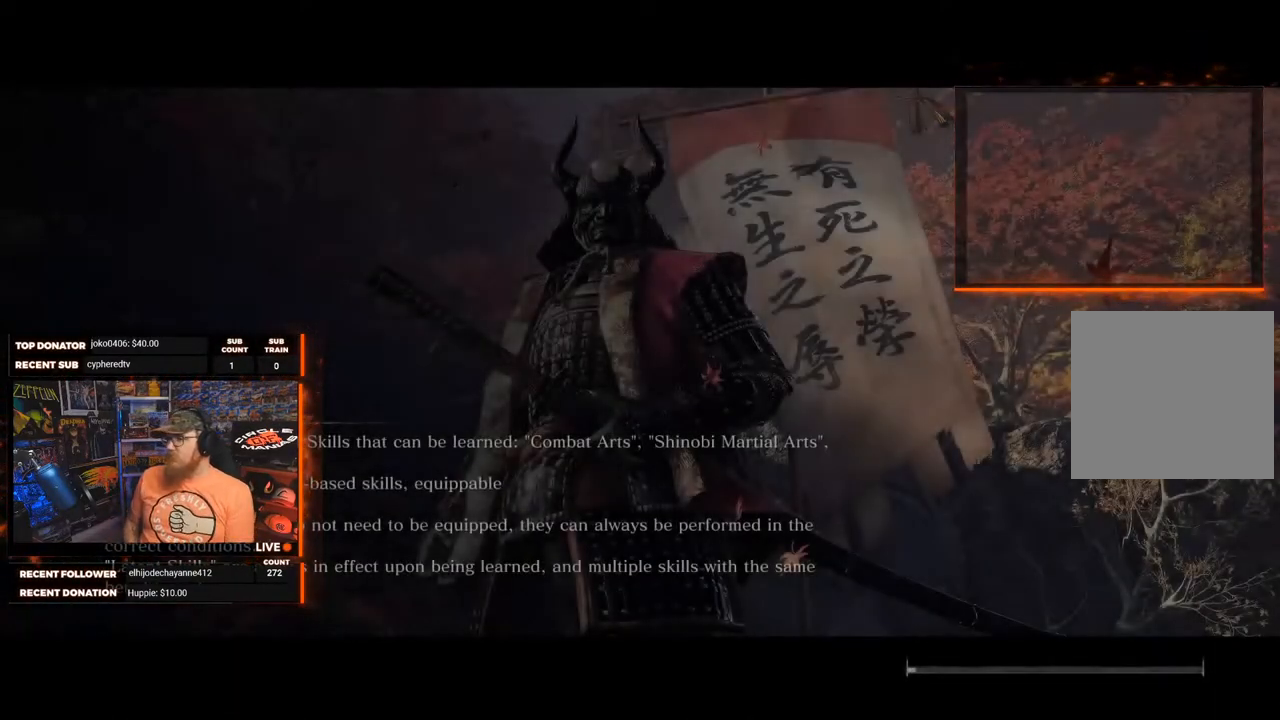
Gameplay with a controller (Xbox layout); each line is a JSON object with the inputs held at the frame after it. "events" lists button and stick changes between this image and that frame as [ms after this image, input, new state], when the widget could be followed in between. Not read: SHARE.
{"buttons": [], "left_stick": "center", "right_stick": "center", "events": [[117, "right_stick", "down"], [217, "right_stick", "center"]]}
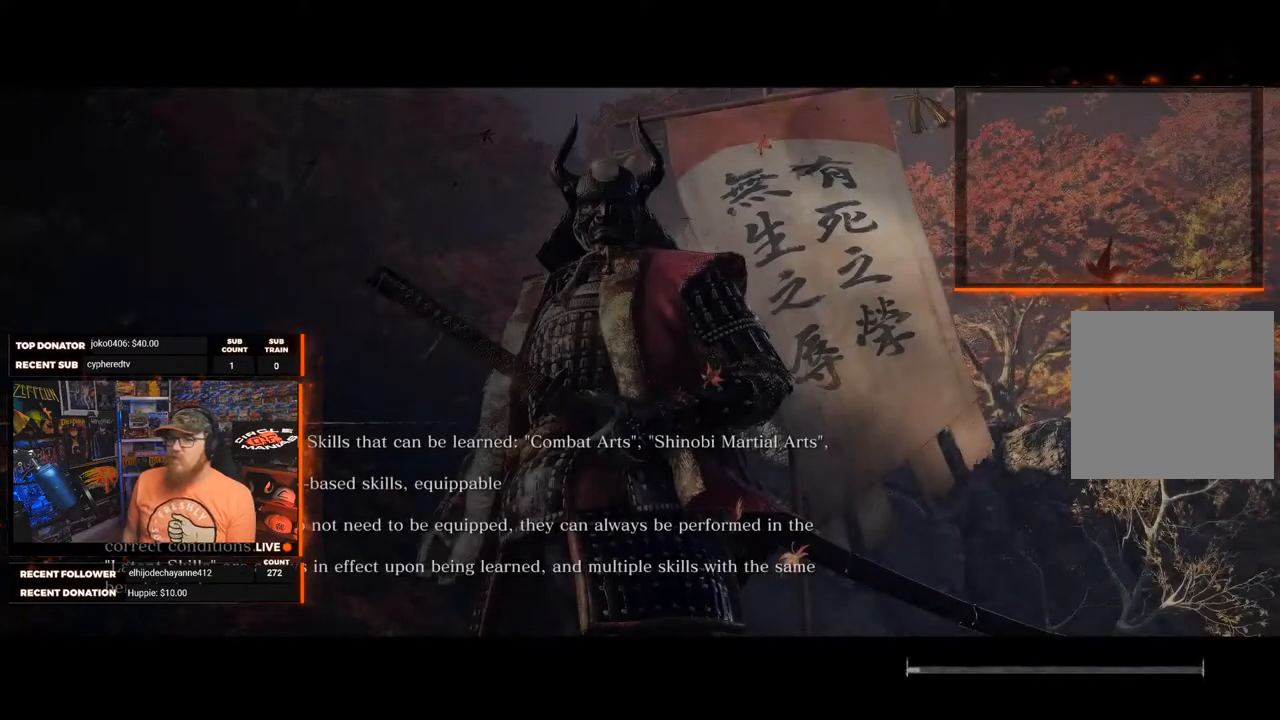
{"buttons": [], "left_stick": "center", "right_stick": "center", "events": [[50, "A", "down"], [217, "A", "up"]]}
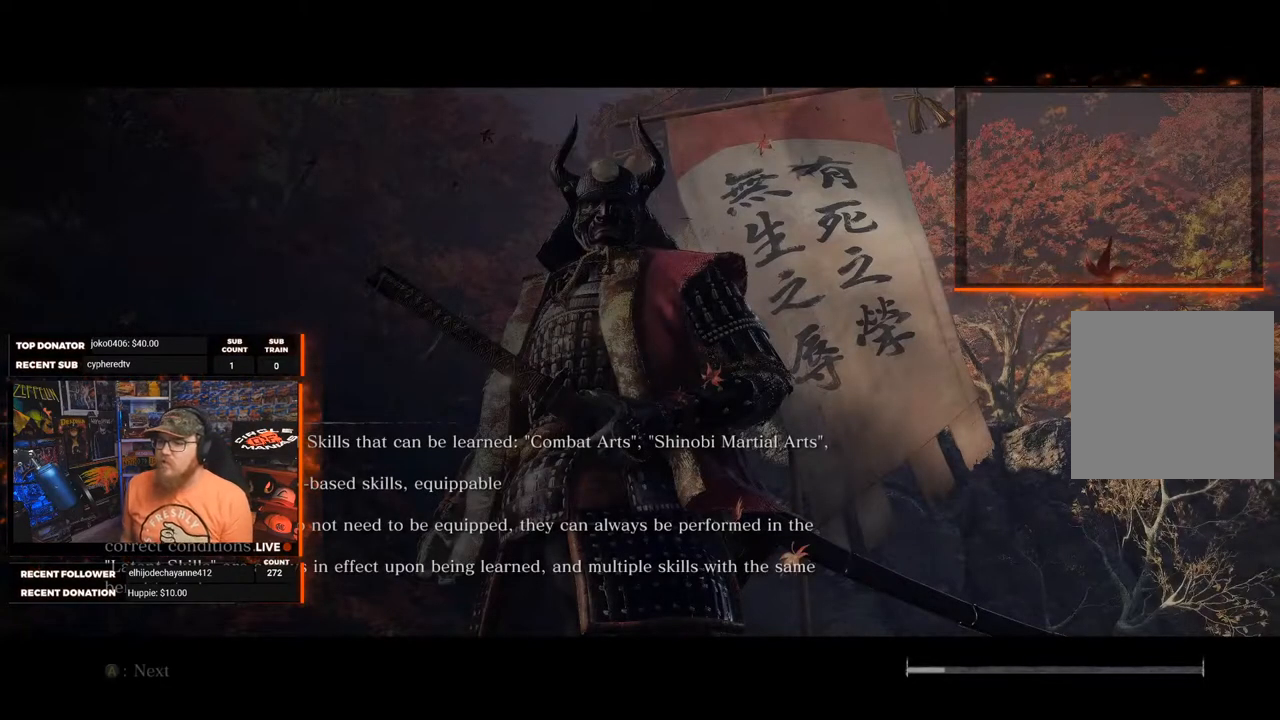
{"buttons": [], "left_stick": "center", "right_stick": "center", "events": [[200, "A", "down"], [317, "A", "up"]]}
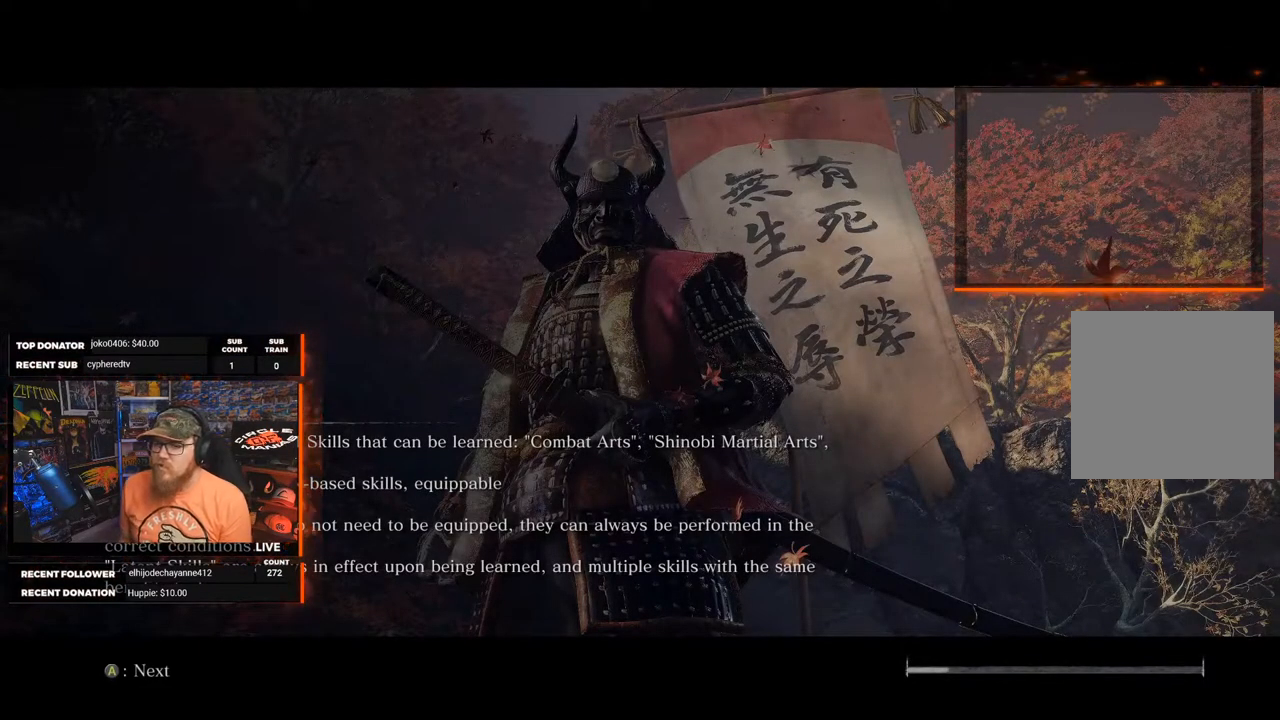
{"buttons": [], "left_stick": "center", "right_stick": "center", "events": [[83, "A", "down"], [217, "A", "up"]]}
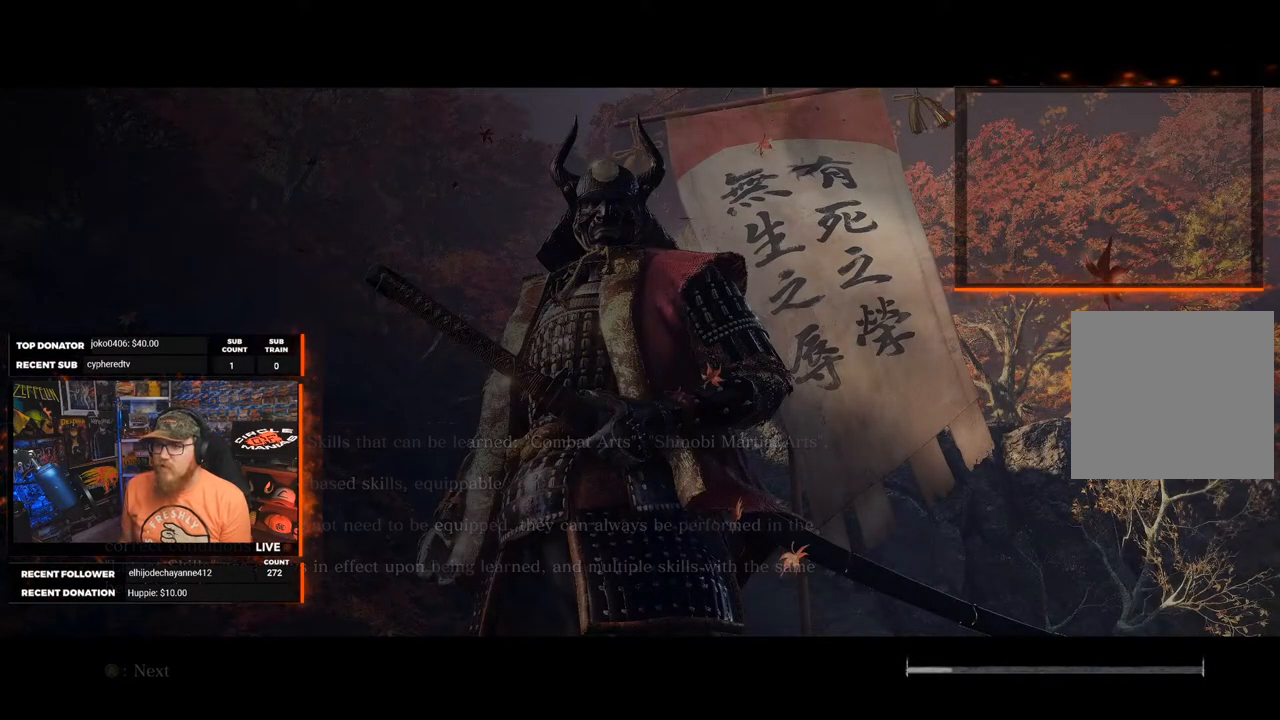
{"buttons": ["A"], "left_stick": "center", "right_stick": "center", "events": [[33, "A", "down"], [167, "A", "up"], [500, "A", "down"]]}
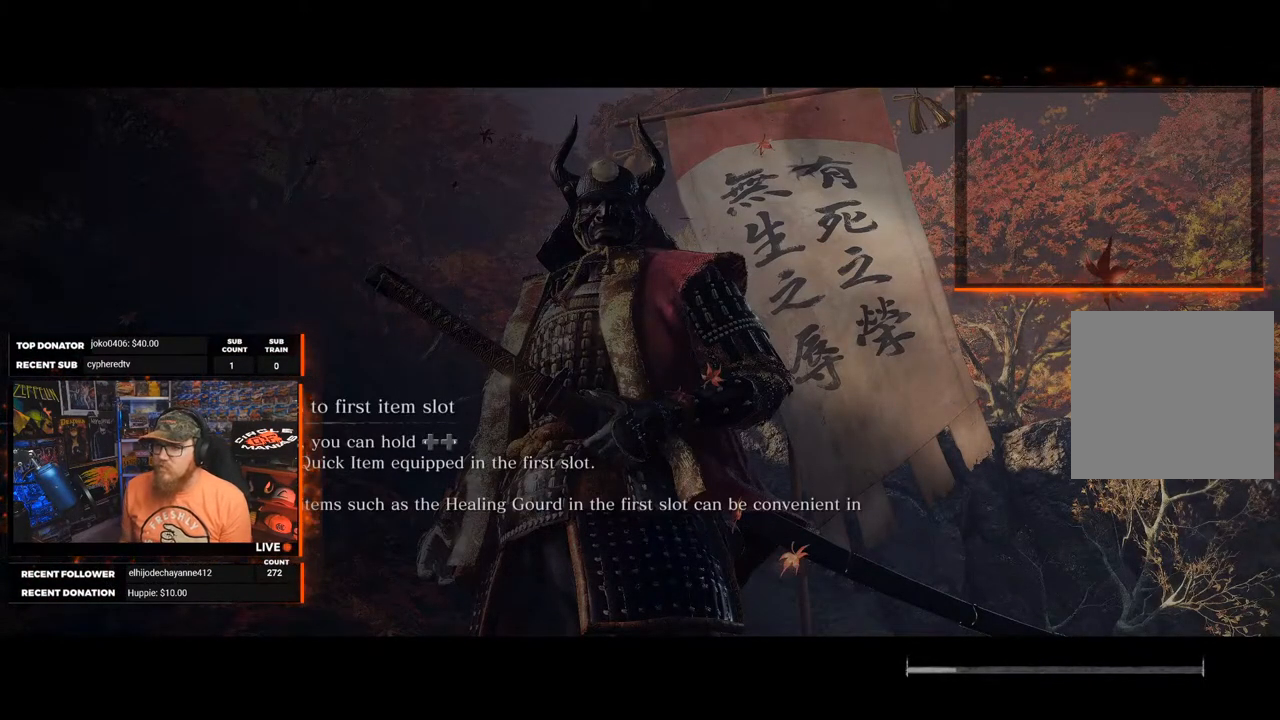
{"buttons": ["A"], "left_stick": "center", "right_stick": "center", "events": [[150, "A", "up"], [433, "A", "down"]]}
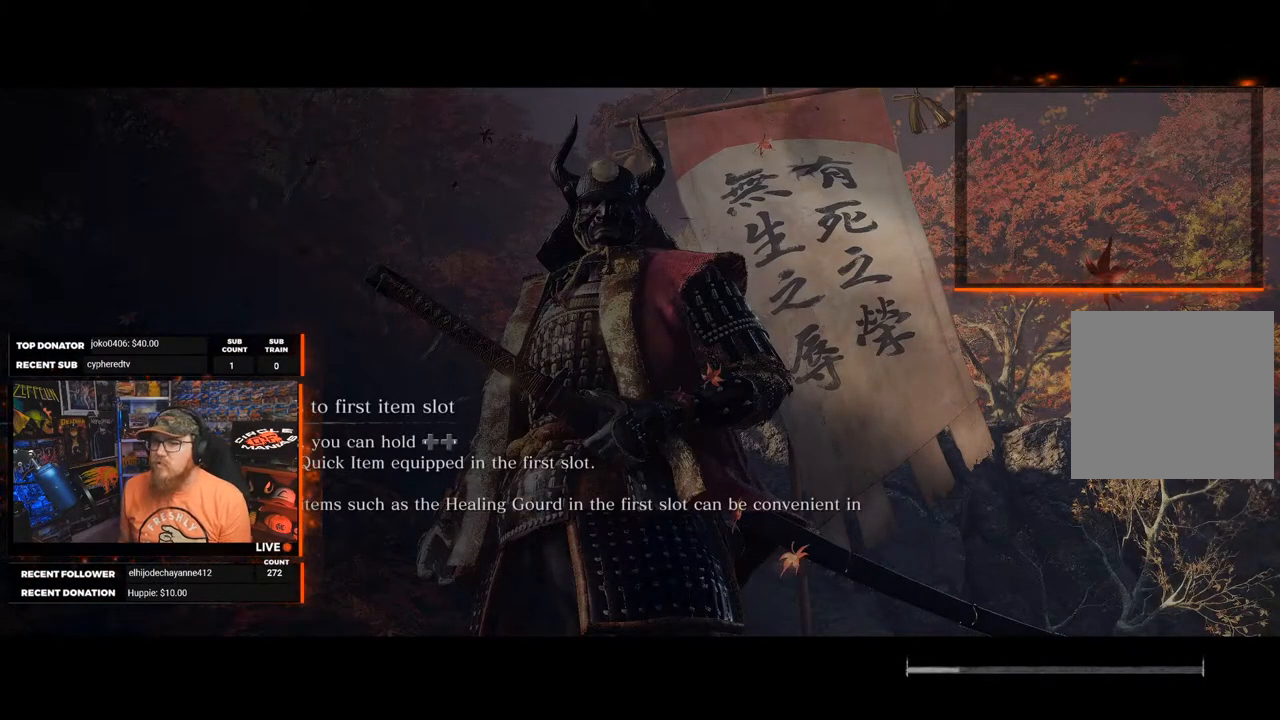
{"buttons": [], "left_stick": "center", "right_stick": "center", "events": [[50, "A", "up"], [350, "A", "down"], [467, "A", "up"]]}
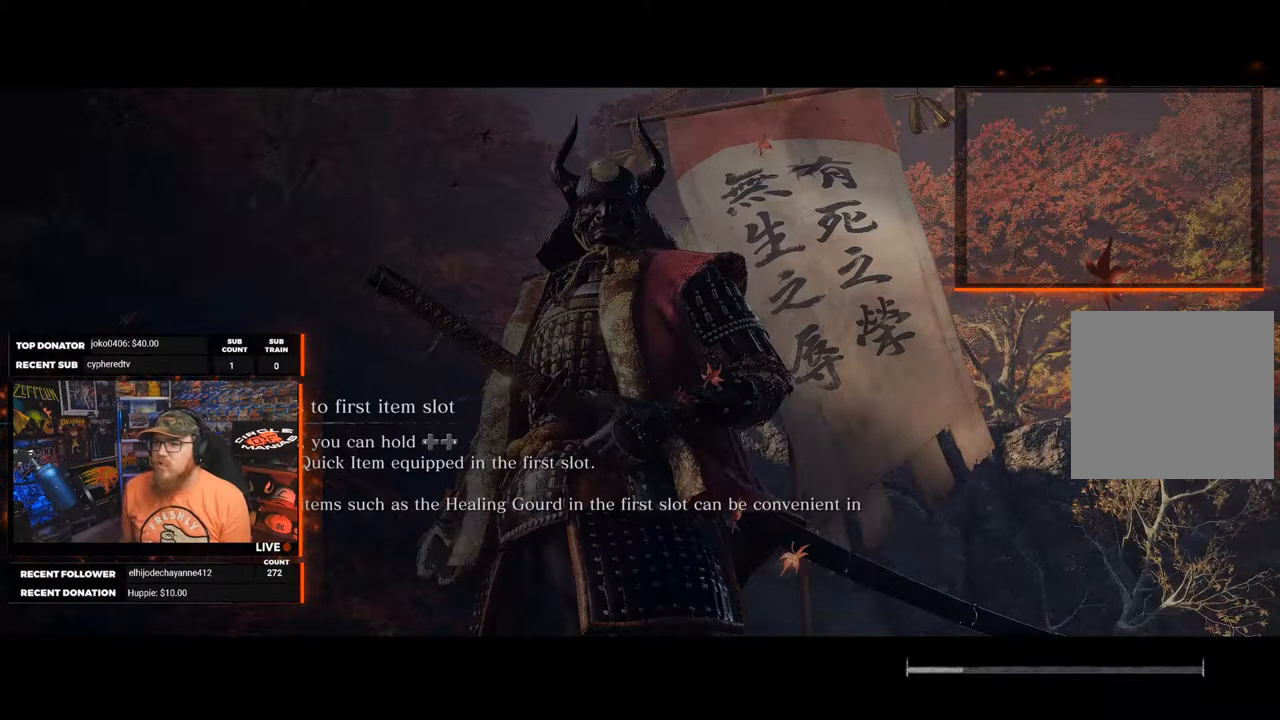
{"buttons": [], "left_stick": "center", "right_stick": "center", "events": [[350, "A", "down"], [467, "A", "up"]]}
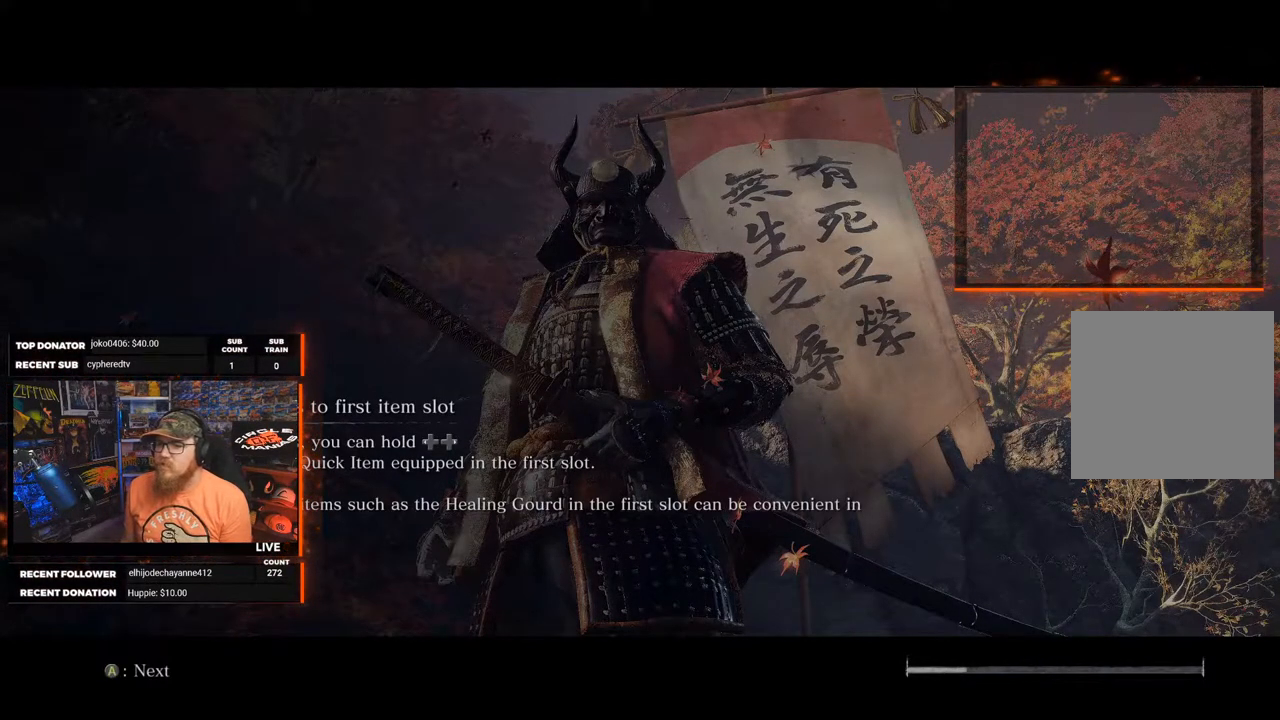
{"buttons": [], "left_stick": "center", "right_stick": "center", "events": [[300, "A", "down"], [400, "A", "up"]]}
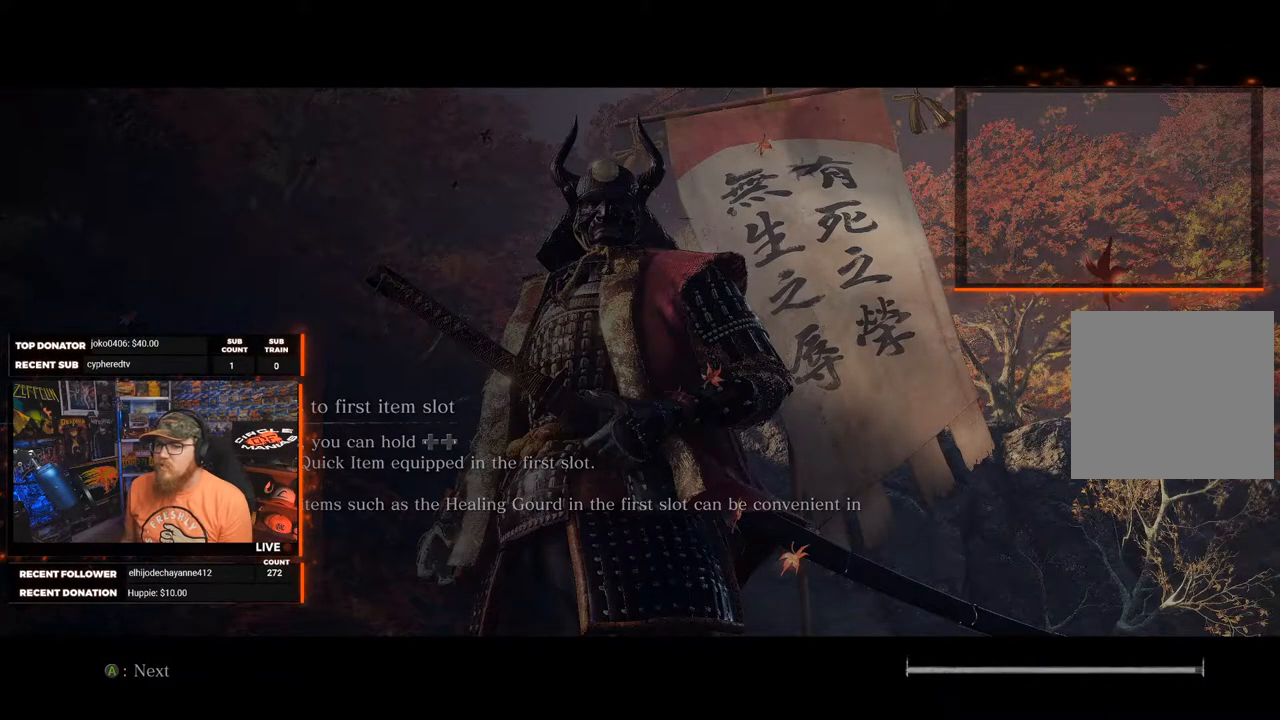
{"buttons": [], "left_stick": "center", "right_stick": "center", "events": []}
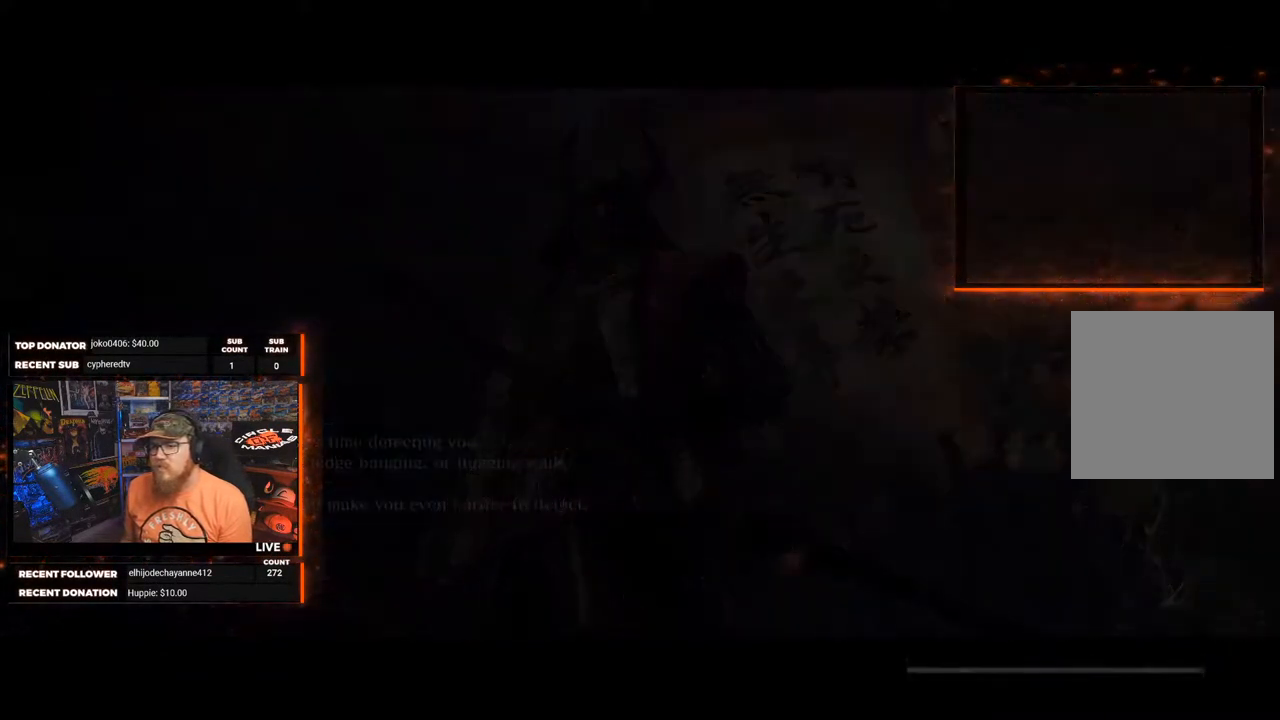
{"buttons": [], "left_stick": "center", "right_stick": "center", "events": []}
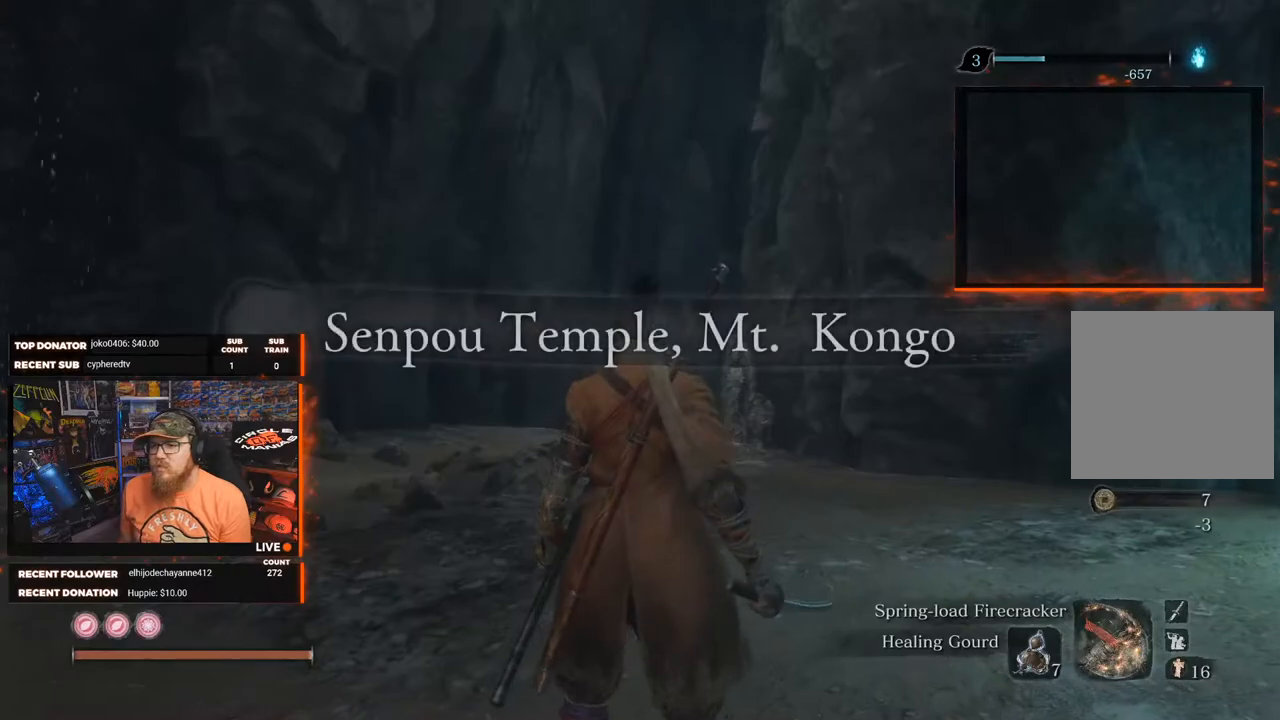
{"buttons": [], "left_stick": "center", "right_stick": "center", "events": [[167, "right_stick", "right"], [383, "right_stick", "center"]]}
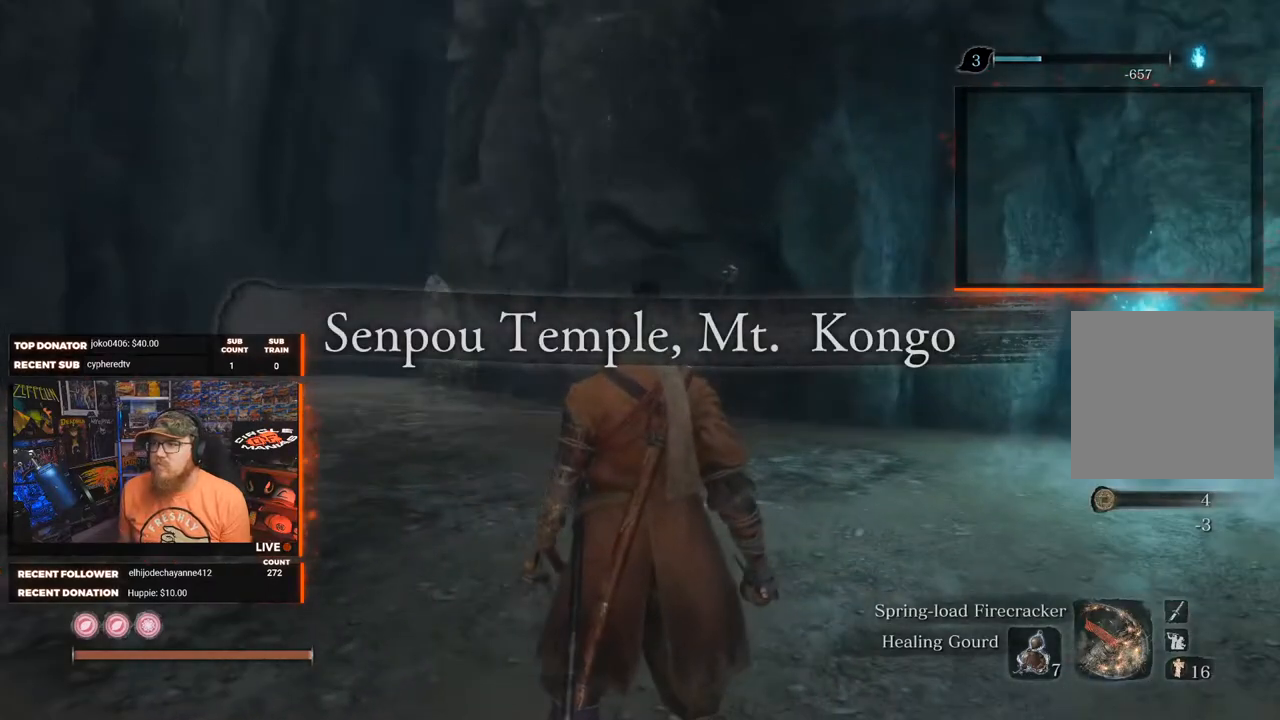
{"buttons": [], "left_stick": "center", "right_stick": "right", "events": [[217, "right_stick", "right"]]}
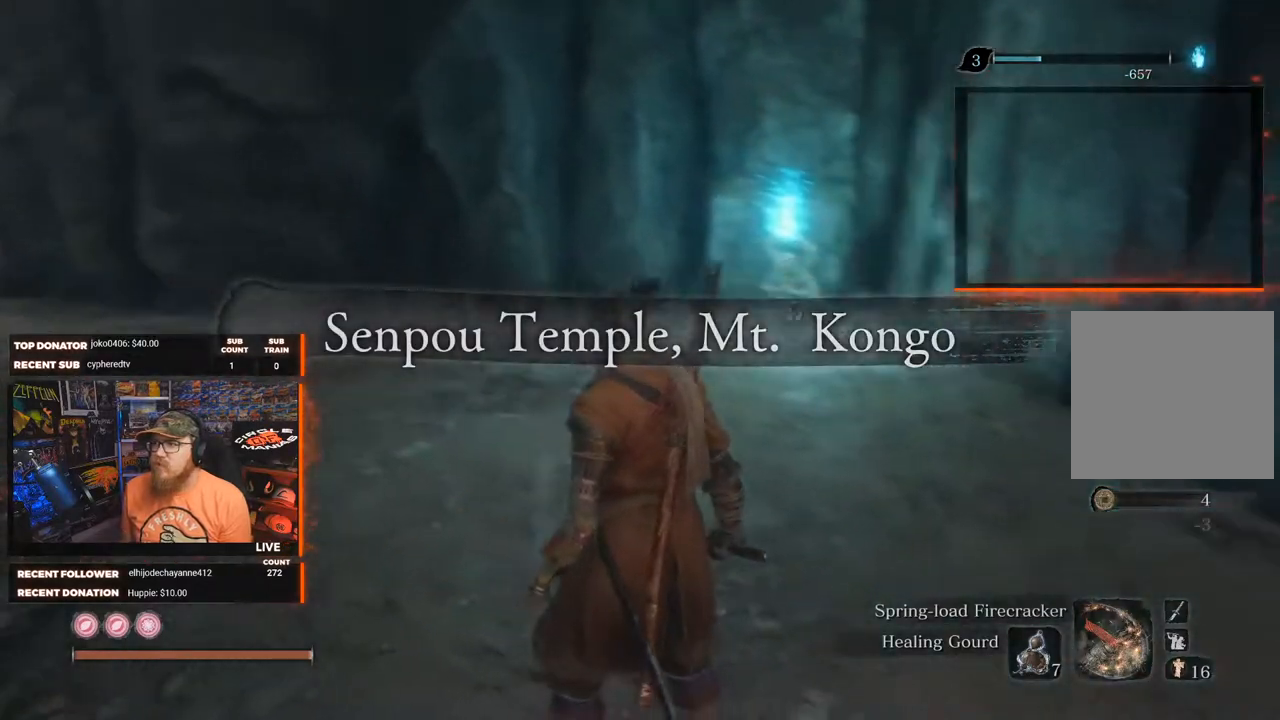
{"buttons": [], "left_stick": "center", "right_stick": "center", "events": [[83, "right_stick", "center"]]}
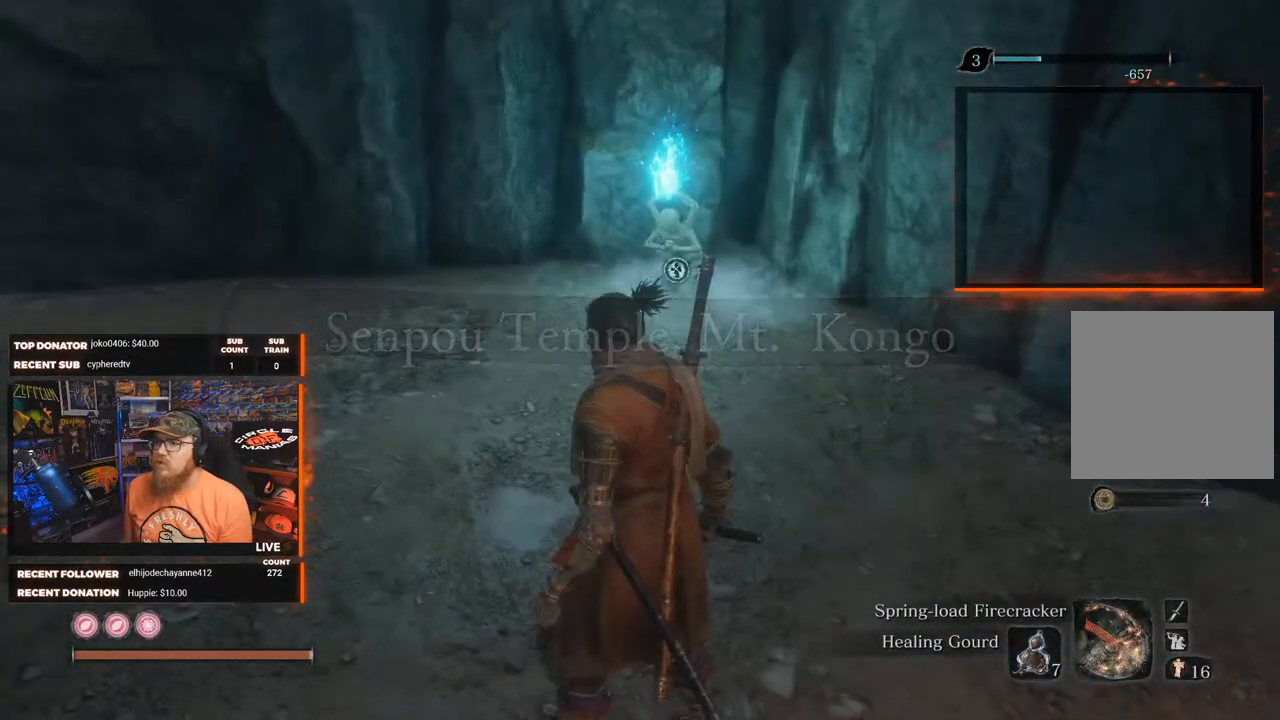
{"buttons": [], "left_stick": "up-left", "right_stick": "center", "events": [[50, "right_stick", "right"], [433, "left_stick", "up-left"], [483, "right_stick", "center"]]}
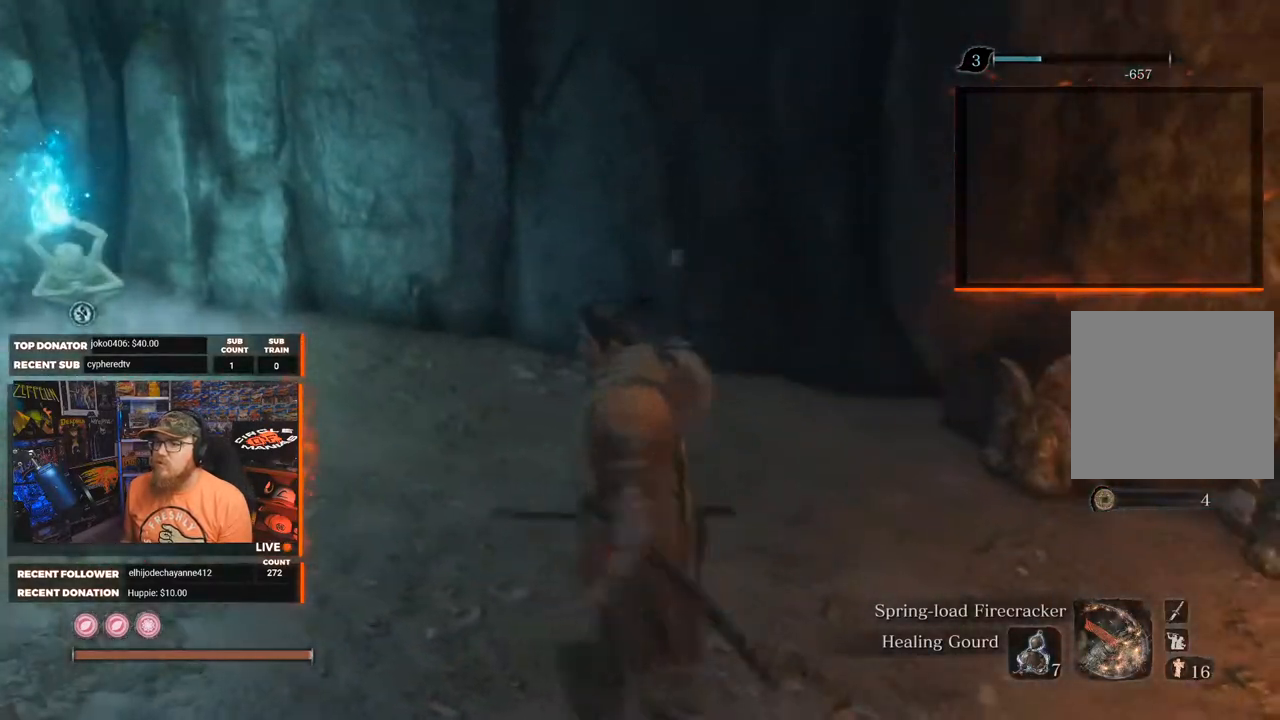
{"buttons": [], "left_stick": "up-left", "right_stick": "center", "events": []}
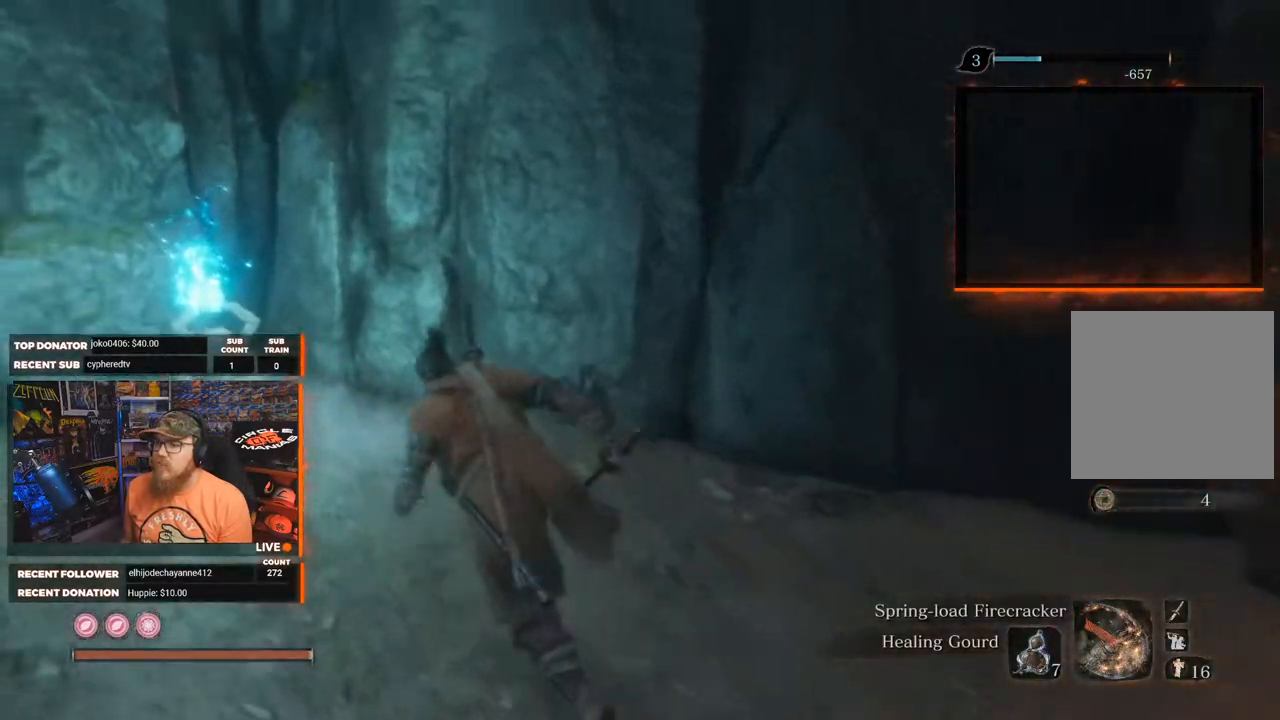
{"buttons": [], "left_stick": "center", "right_stick": "left", "events": [[350, "left_stick", "center"], [500, "right_stick", "left"]]}
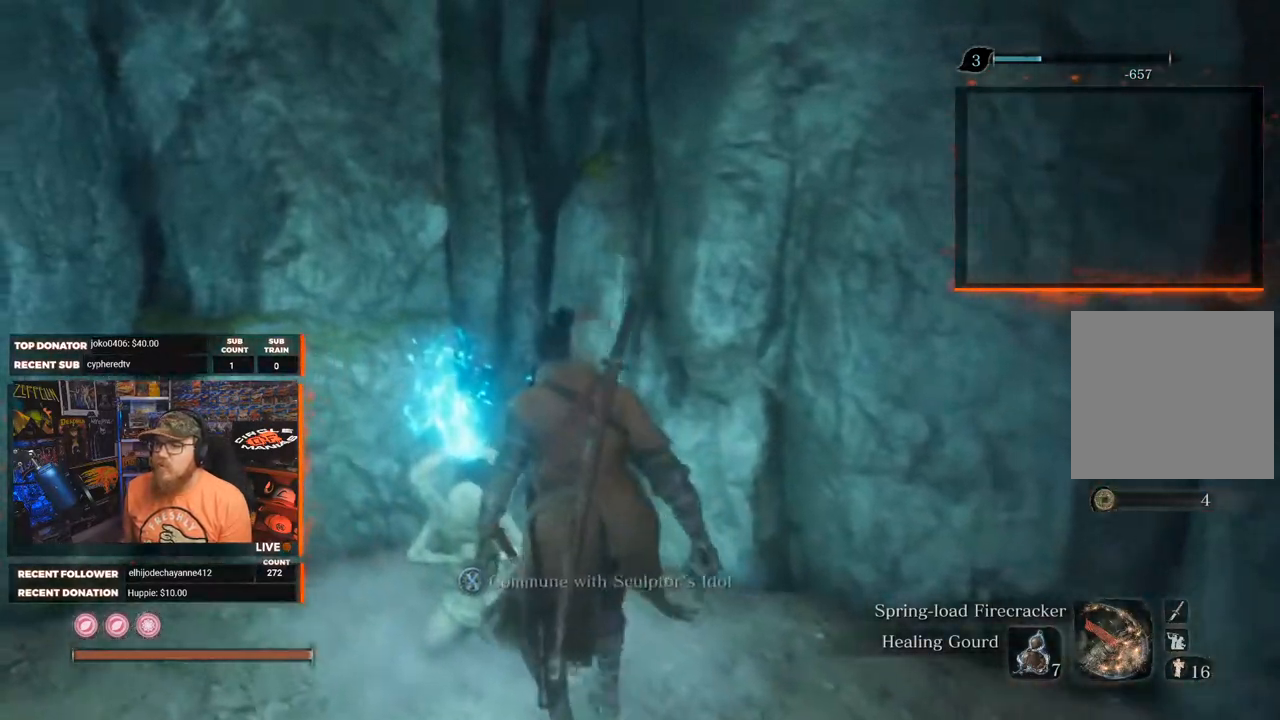
{"buttons": [], "left_stick": "left", "right_stick": "left", "events": [[233, "left_stick", "left"]]}
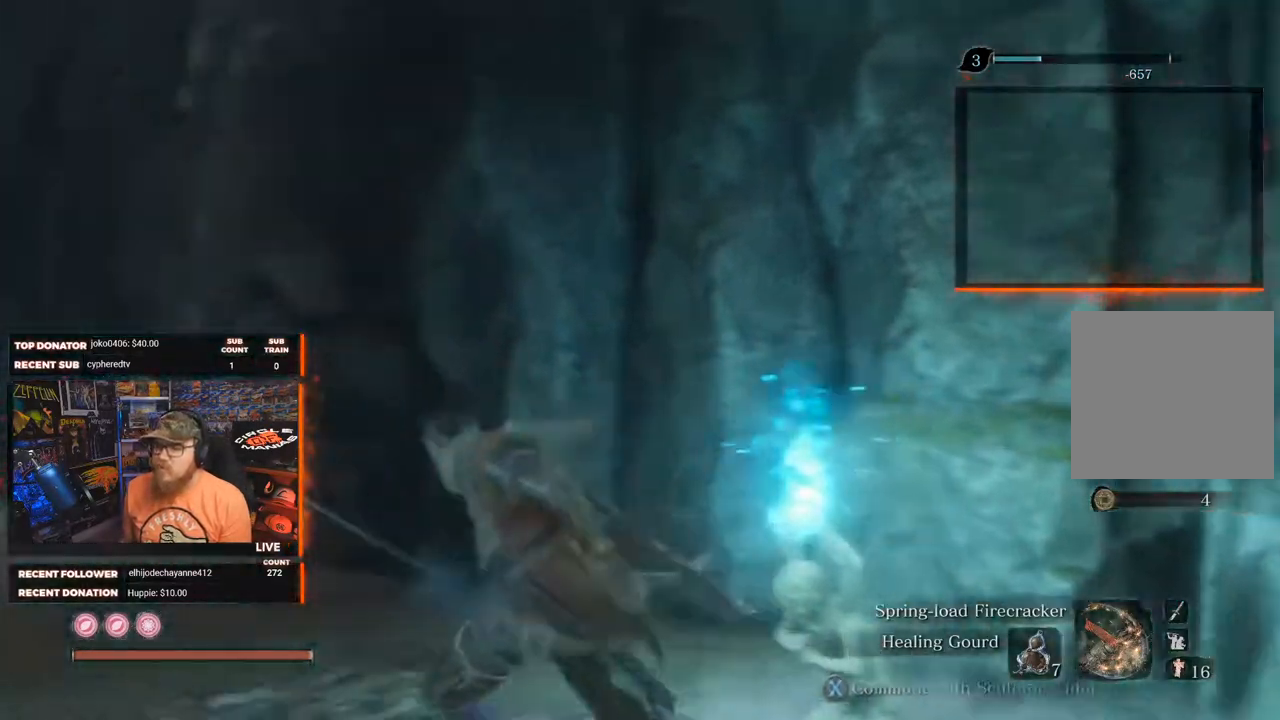
{"buttons": [], "left_stick": "center", "right_stick": "center", "events": [[17, "left_stick", "up-left"], [250, "left_stick", "center"], [467, "right_stick", "center"]]}
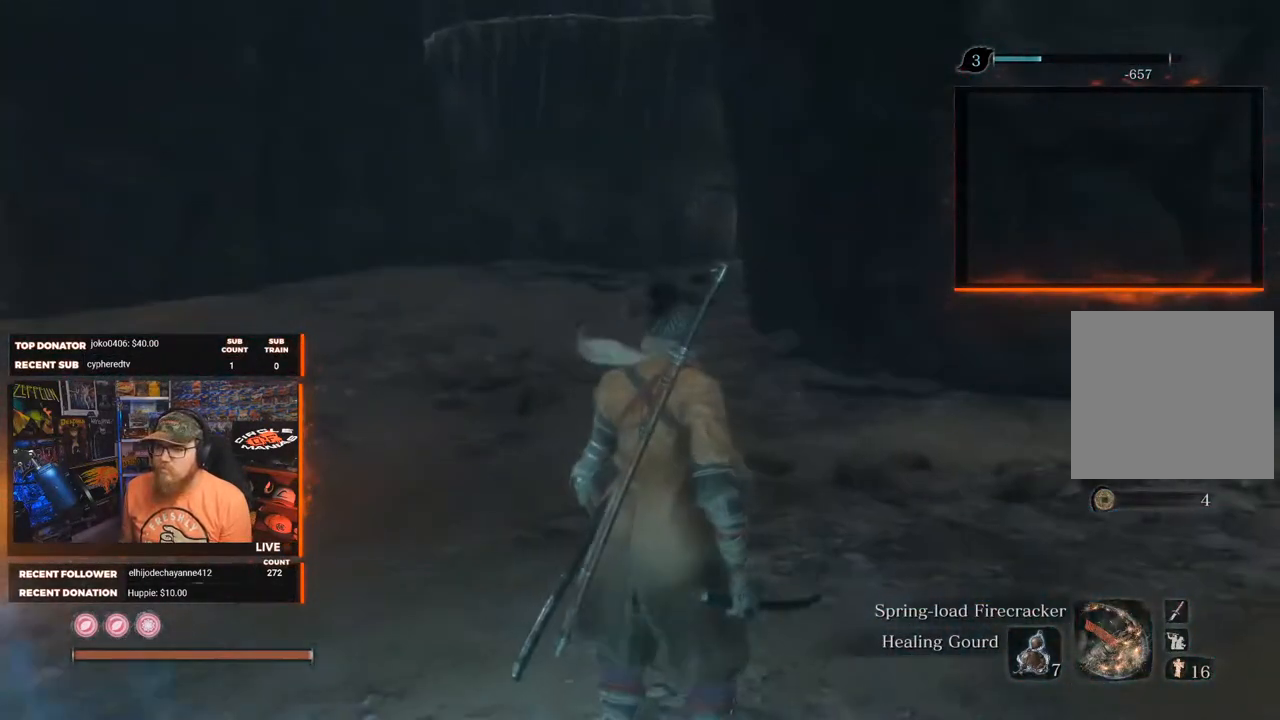
{"buttons": [], "left_stick": "down-left", "right_stick": "left", "events": [[433, "left_stick", "down-left"], [433, "right_stick", "left"]]}
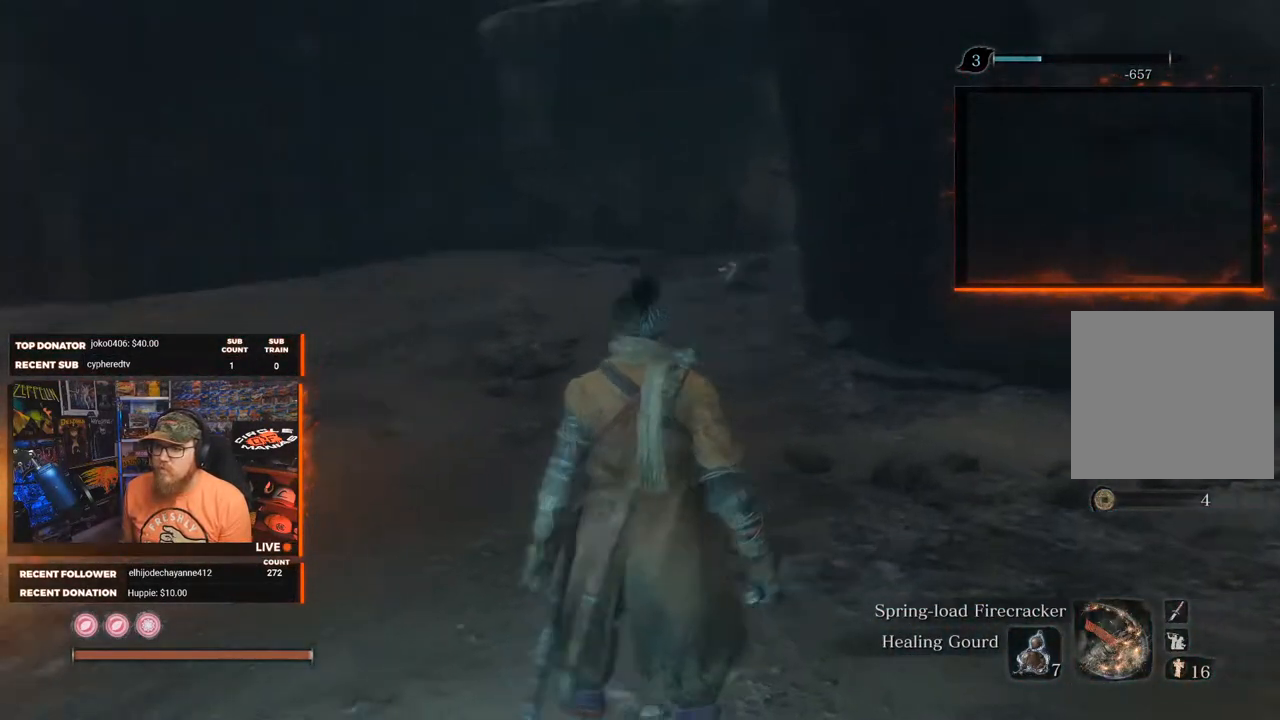
{"buttons": ["X"], "left_stick": "center", "right_stick": "center", "events": [[317, "right_stick", "center"], [450, "left_stick", "center"], [483, "X", "down"]]}
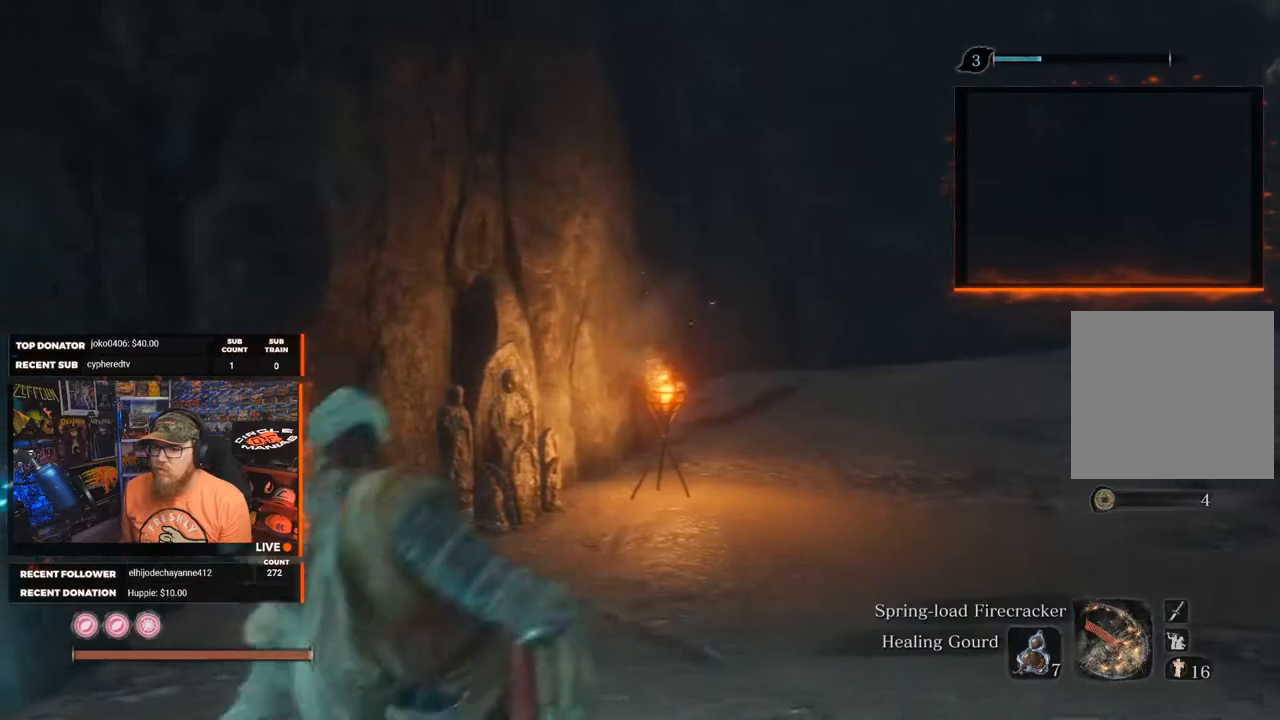
{"buttons": [], "left_stick": "center", "right_stick": "center", "events": [[117, "X", "up"]]}
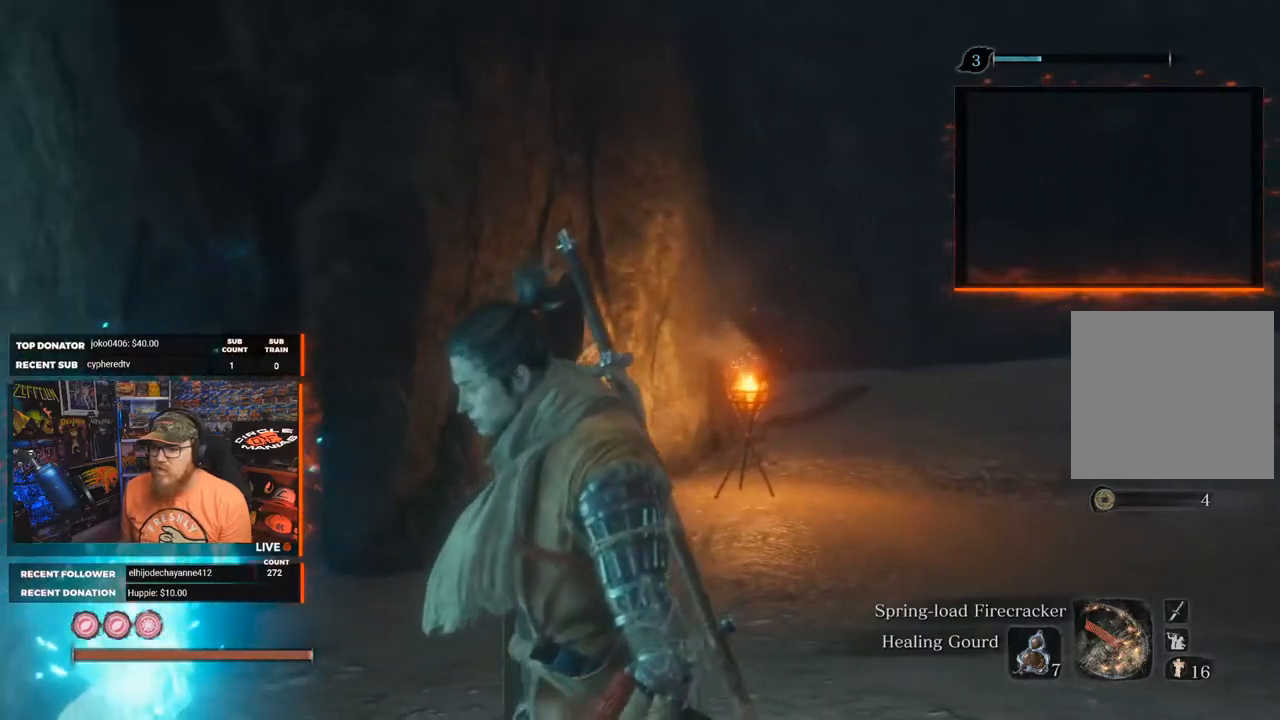
{"buttons": ["X"], "left_stick": "center", "right_stick": "center", "events": [[267, "left_stick", "down-left"], [467, "left_stick", "center"], [483, "X", "down"]]}
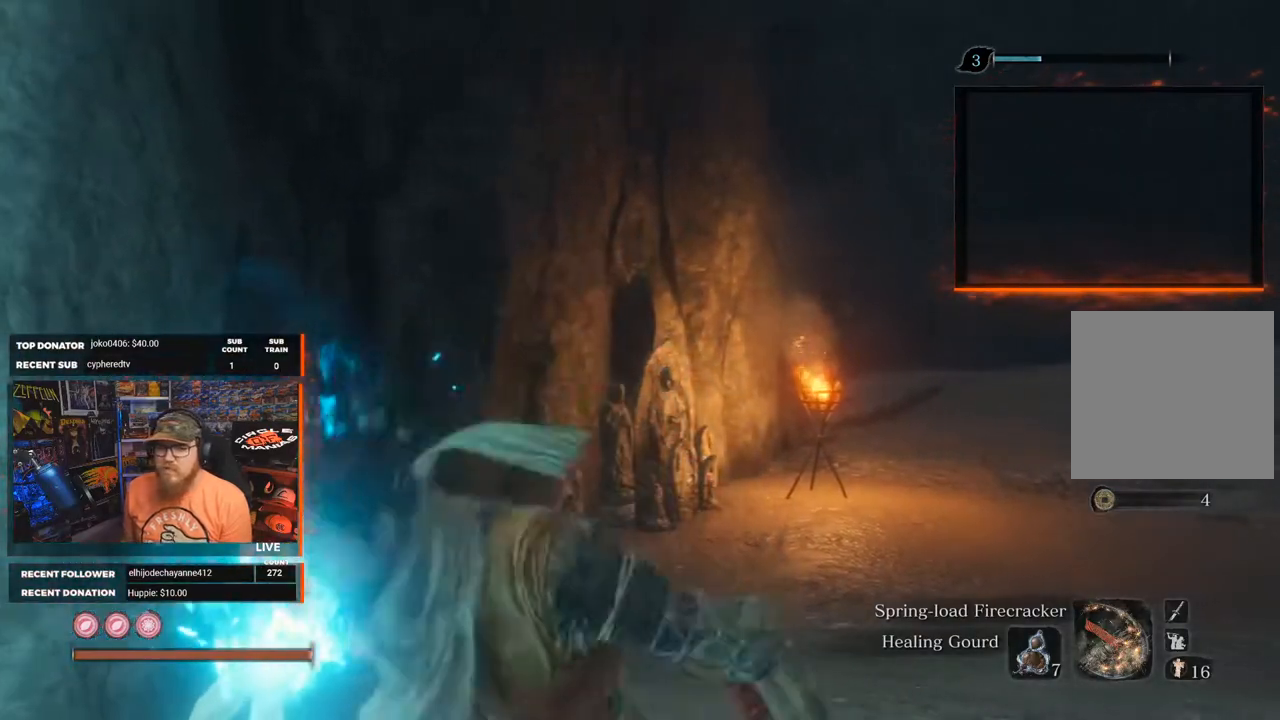
{"buttons": [], "left_stick": "up-left", "right_stick": "center", "events": [[83, "X", "up"], [483, "left_stick", "up-left"]]}
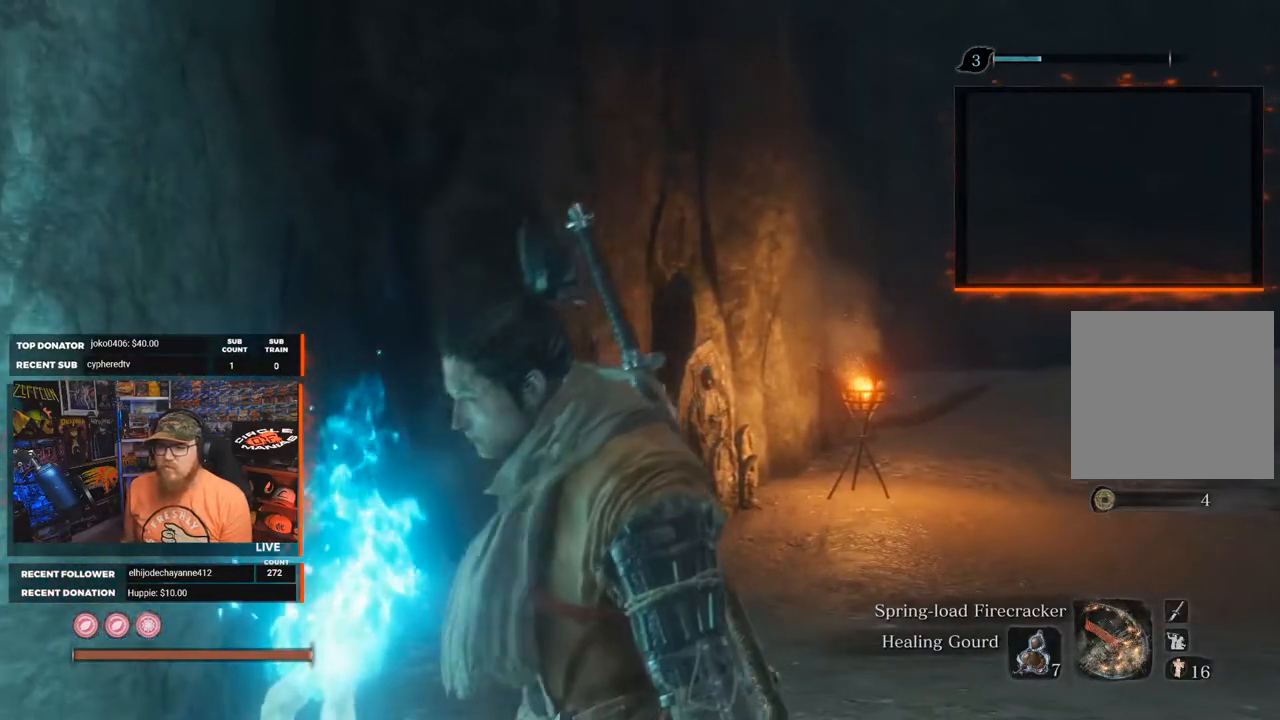
{"buttons": ["X"], "left_stick": "center", "right_stick": "center", "events": [[150, "left_stick", "center"], [233, "left_stick", "up-left"], [400, "left_stick", "center"], [467, "X", "down"]]}
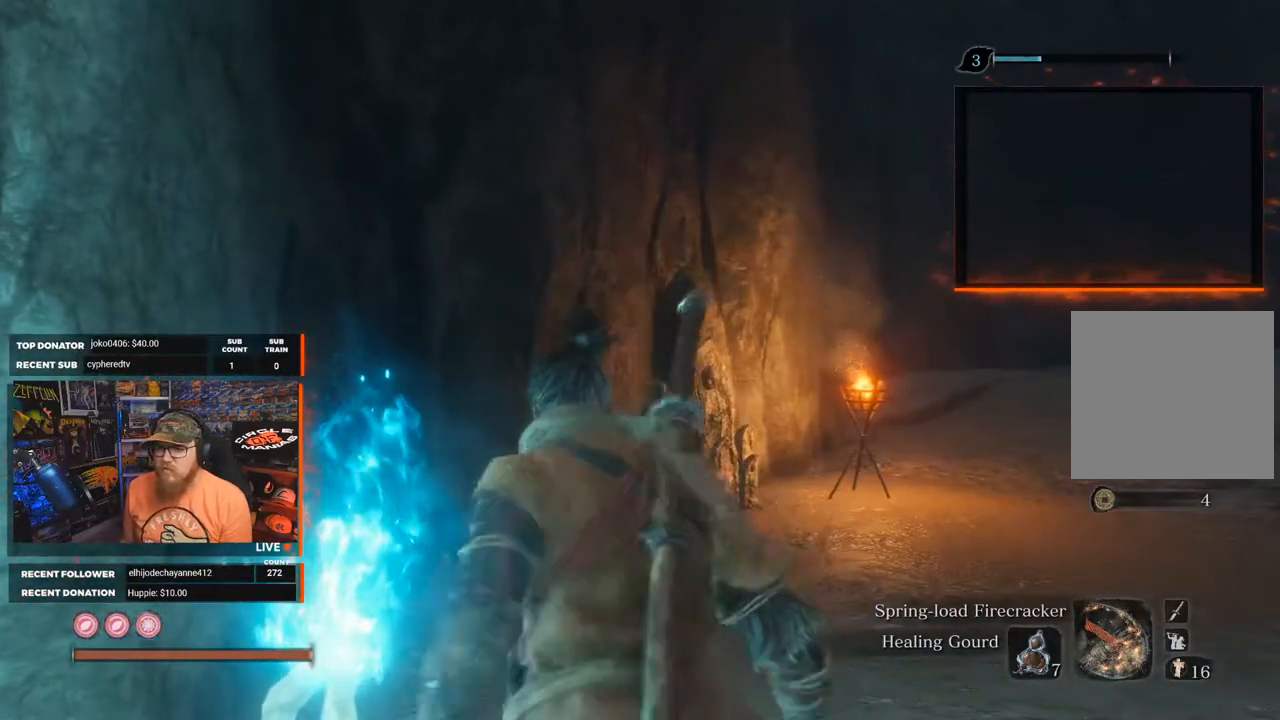
{"buttons": [], "left_stick": "up-right", "right_stick": "down-left", "events": [[117, "X", "up"], [267, "left_stick", "up-left"], [383, "right_stick", "down-left"], [450, "left_stick", "up-right"]]}
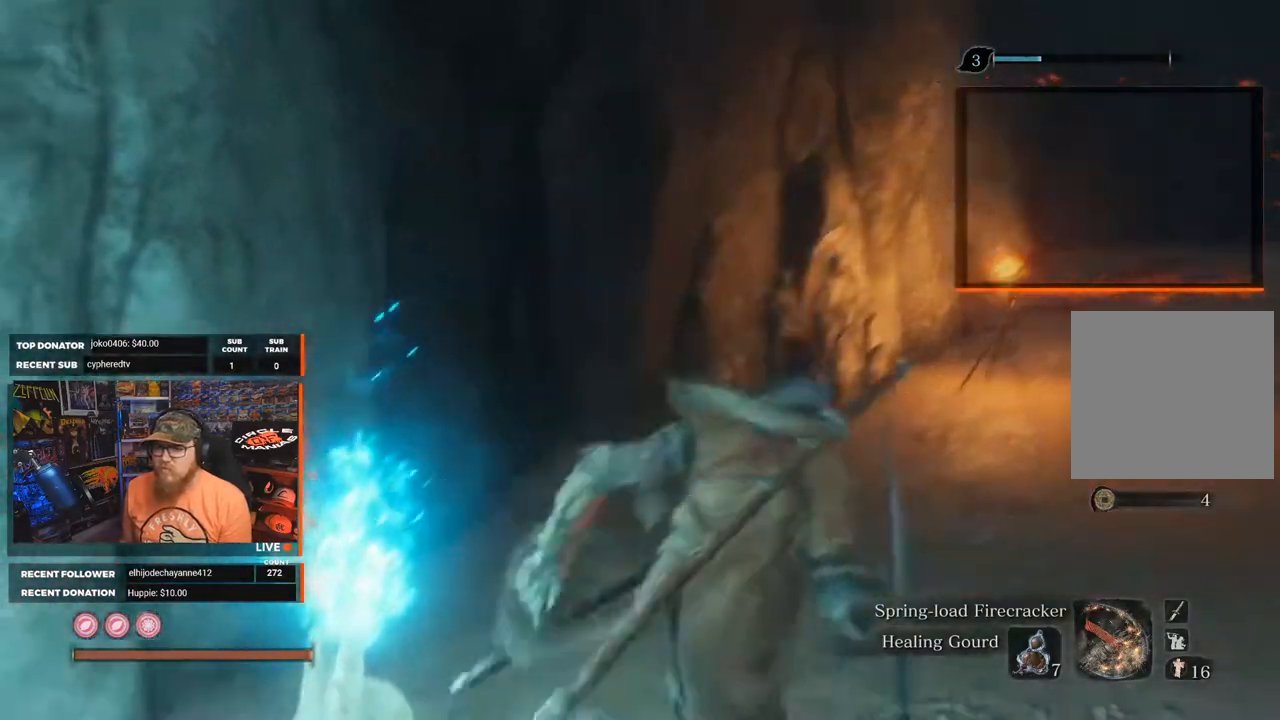
{"buttons": [], "left_stick": "center", "right_stick": "down-left", "events": [[100, "left_stick", "right"], [233, "left_stick", "up"], [383, "left_stick", "left"], [483, "left_stick", "center"]]}